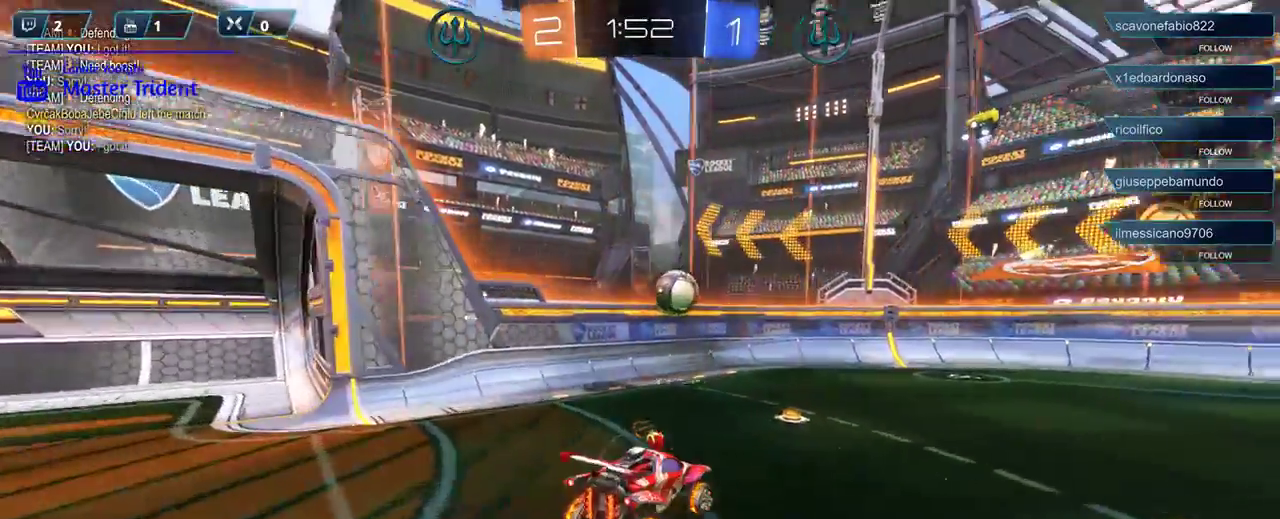
Gameplay with a controller (Xbox layout); each line is a JSON object with the inputs held at the frame after it. "events" lists button and stick changes between this image and that frame as [ms after this image, input, new state], when the widget could be followed in between.
{"buttons": [], "left_stick": "down-left", "right_stick": "center", "events": [[17, "left_stick", "down-left"], [250, "A", "down"], [317, "A", "up"], [383, "A", "down"], [450, "A", "up"]]}
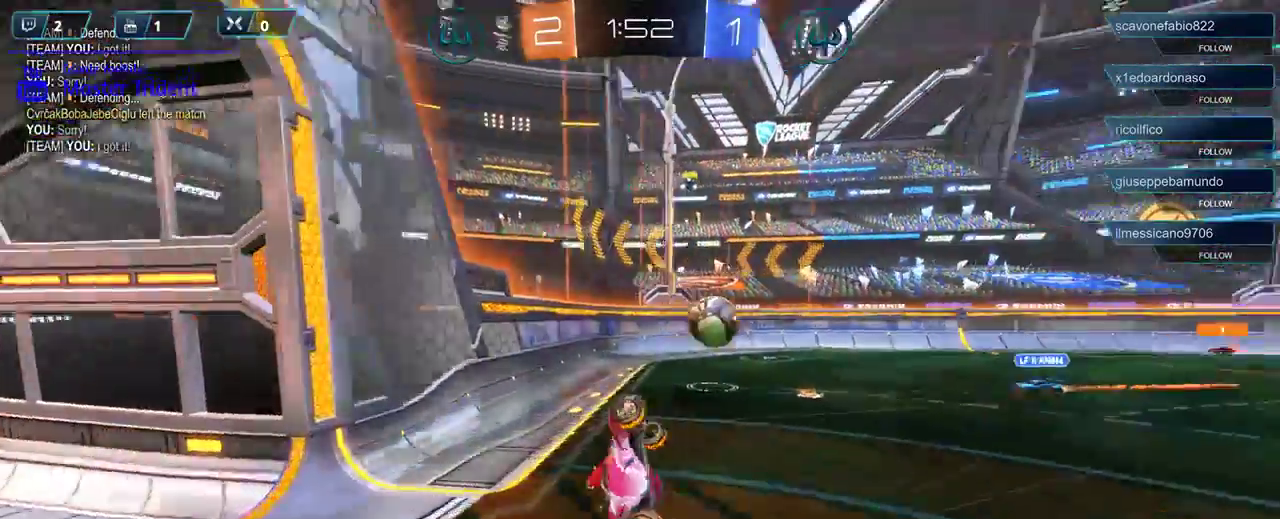
{"buttons": ["R2"], "left_stick": "up-right", "right_stick": "center", "events": [[183, "R2", "down"], [183, "left_stick", "up-right"]]}
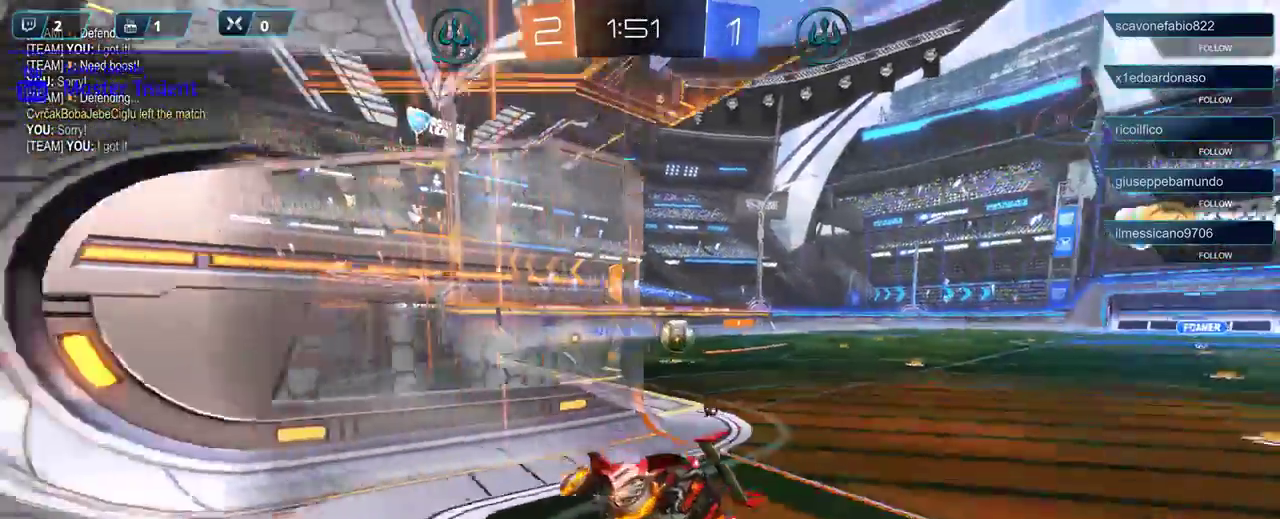
{"buttons": ["R2"], "left_stick": "right", "right_stick": "center", "events": [[67, "left_stick", "right"]]}
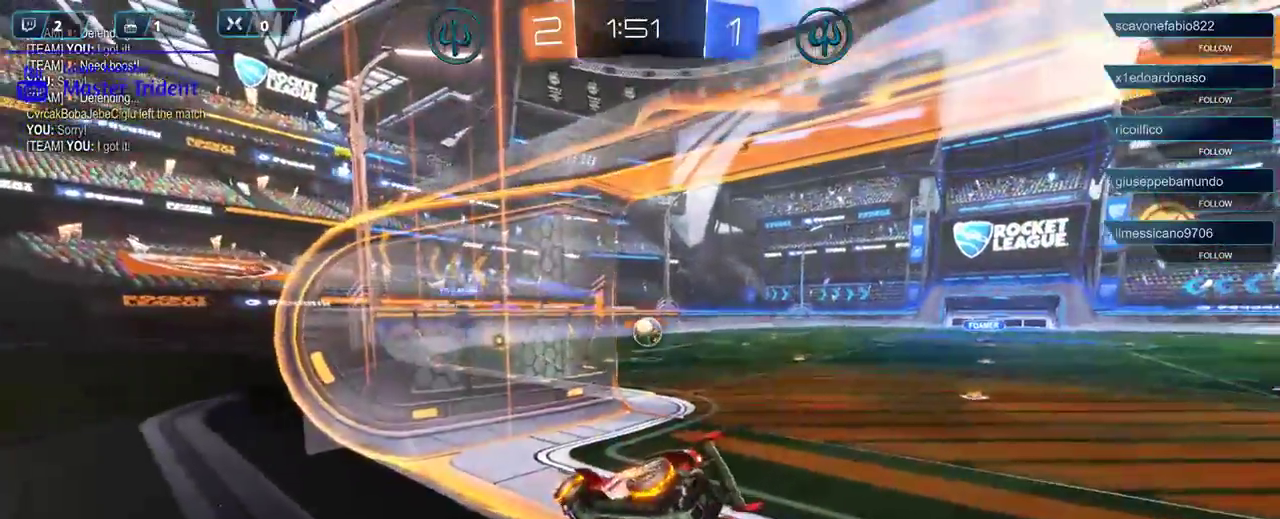
{"buttons": ["R1", "R2"], "left_stick": "right", "right_stick": "center", "events": [[483, "R1", "down"]]}
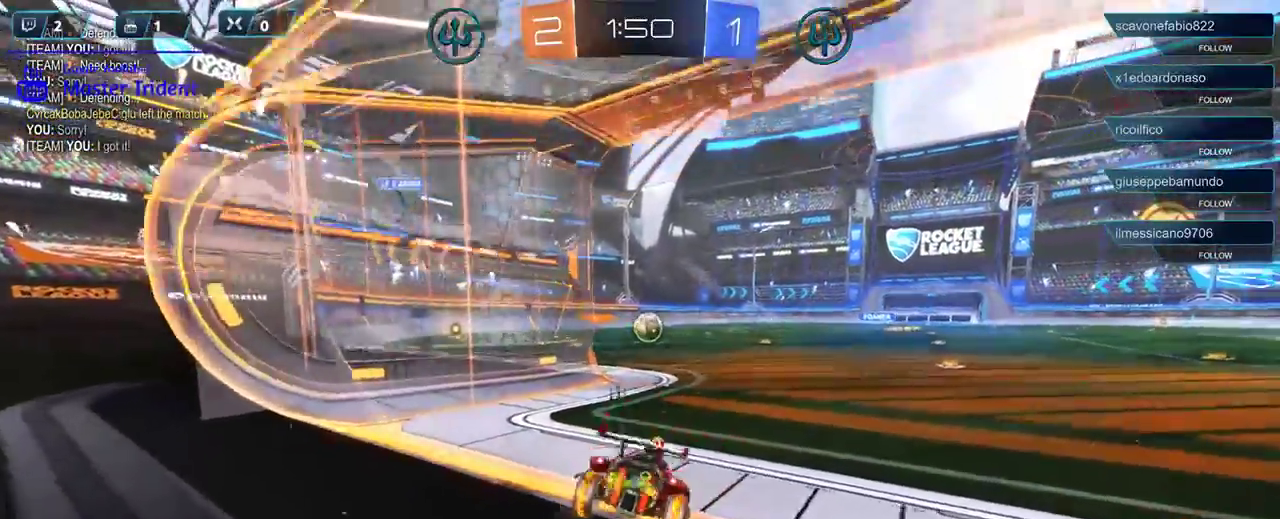
{"buttons": ["R1", "R2"], "left_stick": "left", "right_stick": "center", "events": [[17, "left_stick", "center"], [483, "left_stick", "left"]]}
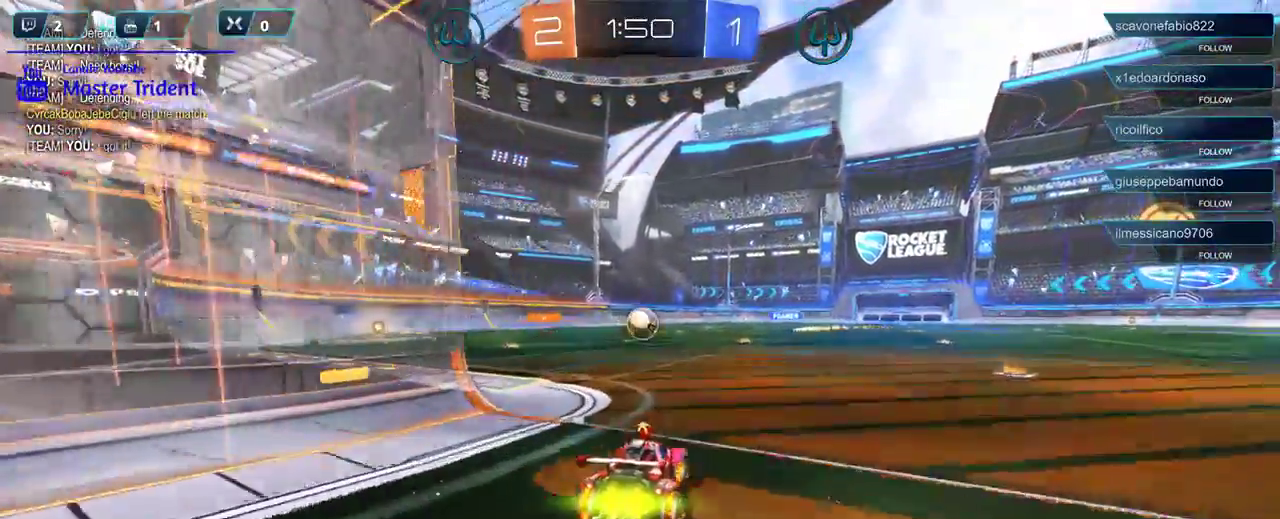
{"buttons": ["A", "R1", "R2"], "left_stick": "right", "right_stick": "center", "events": [[150, "R1", "up"], [167, "left_stick", "center"], [267, "left_stick", "right"], [383, "R1", "down"], [417, "A", "down"]]}
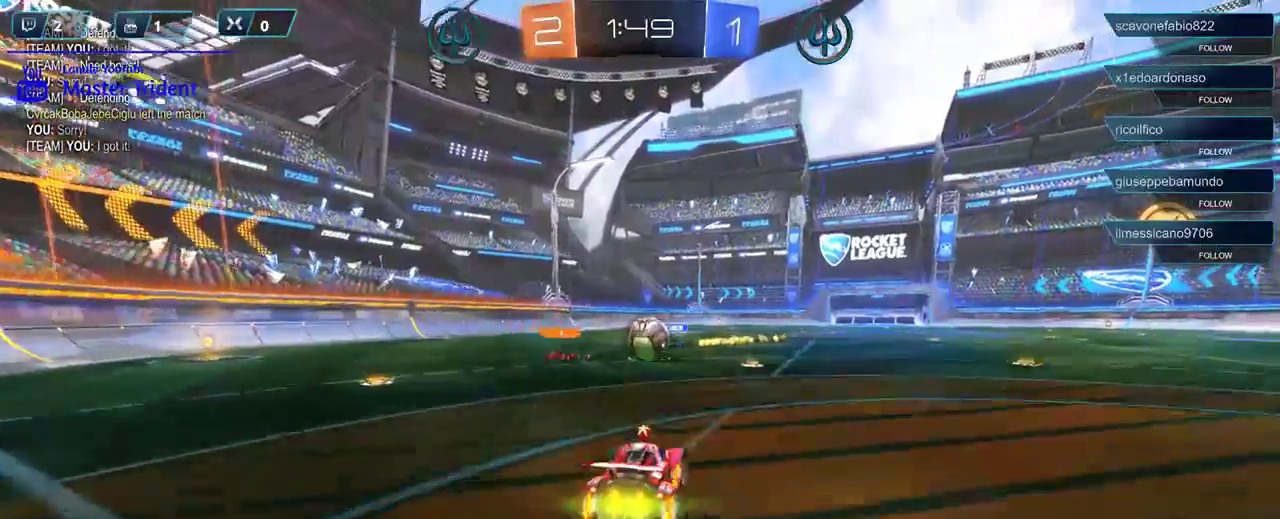
{"buttons": ["R2"], "left_stick": "up", "right_stick": "center", "events": [[83, "A", "up"], [117, "R1", "up"], [117, "left_stick", "left"], [250, "A", "down"], [317, "left_stick", "up"], [350, "A", "up"], [383, "A", "down"], [483, "A", "up"]]}
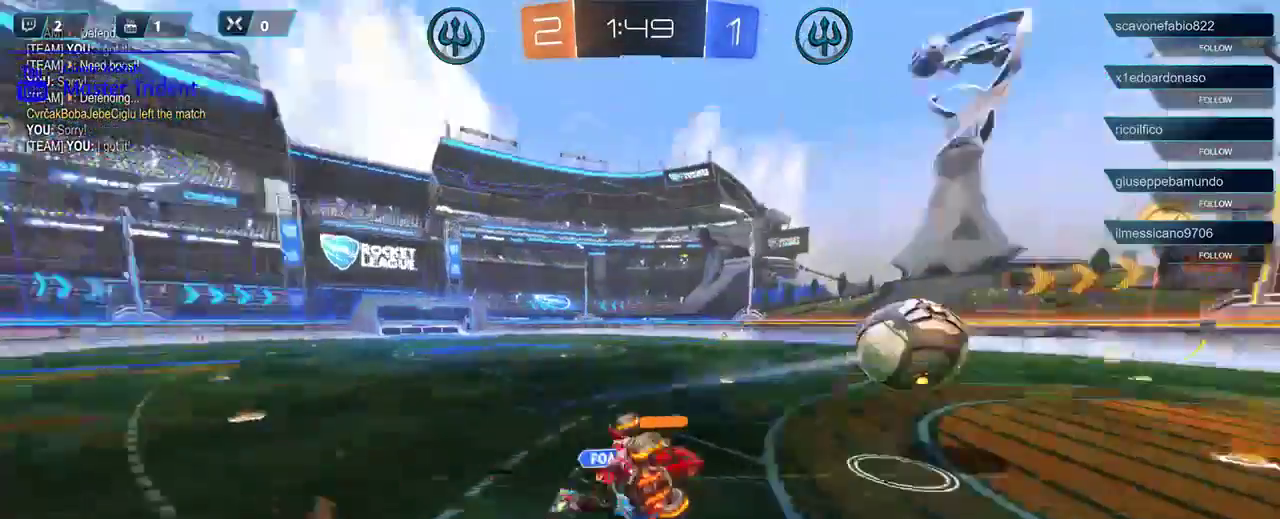
{"buttons": ["R2"], "left_stick": "center", "right_stick": "center", "events": [[117, "left_stick", "up-left"], [433, "left_stick", "center"]]}
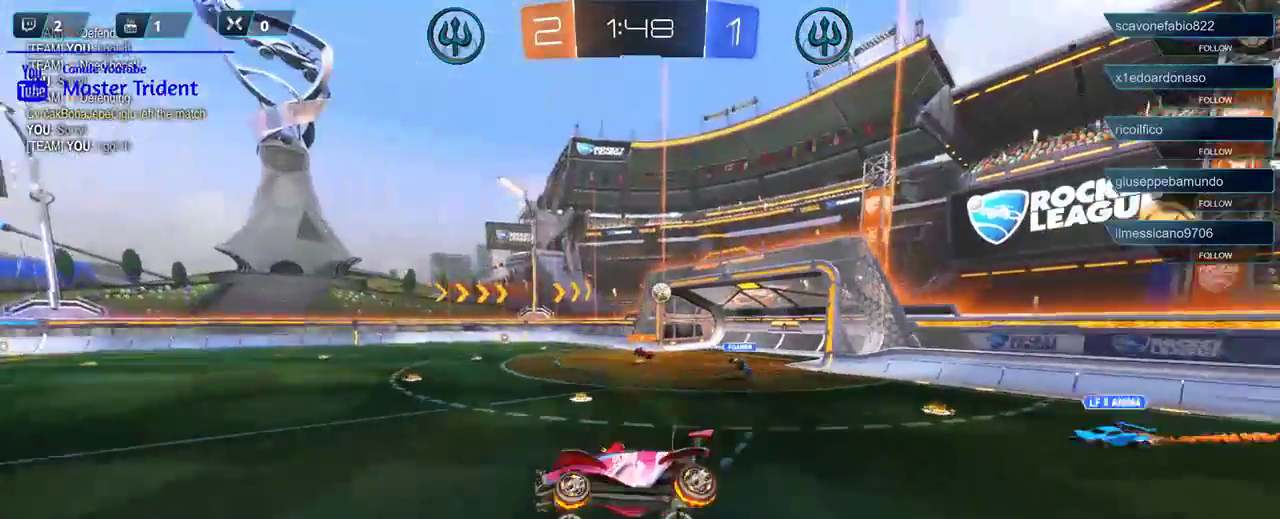
{"buttons": ["R2"], "left_stick": "center", "right_stick": "center", "events": []}
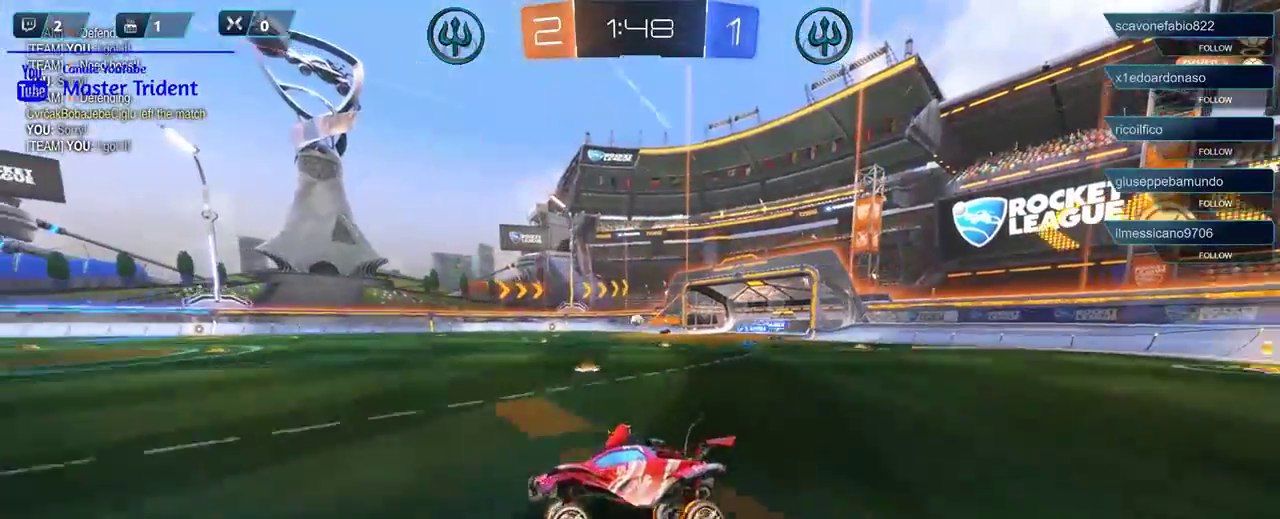
{"buttons": ["R2"], "left_stick": "right", "right_stick": "center", "events": [[50, "DPAD_RIGHT", "down"], [150, "DPAD_RIGHT", "up"], [150, "left_stick", "right"], [283, "DPAD_DOWN", "down"], [417, "DPAD_DOWN", "up"]]}
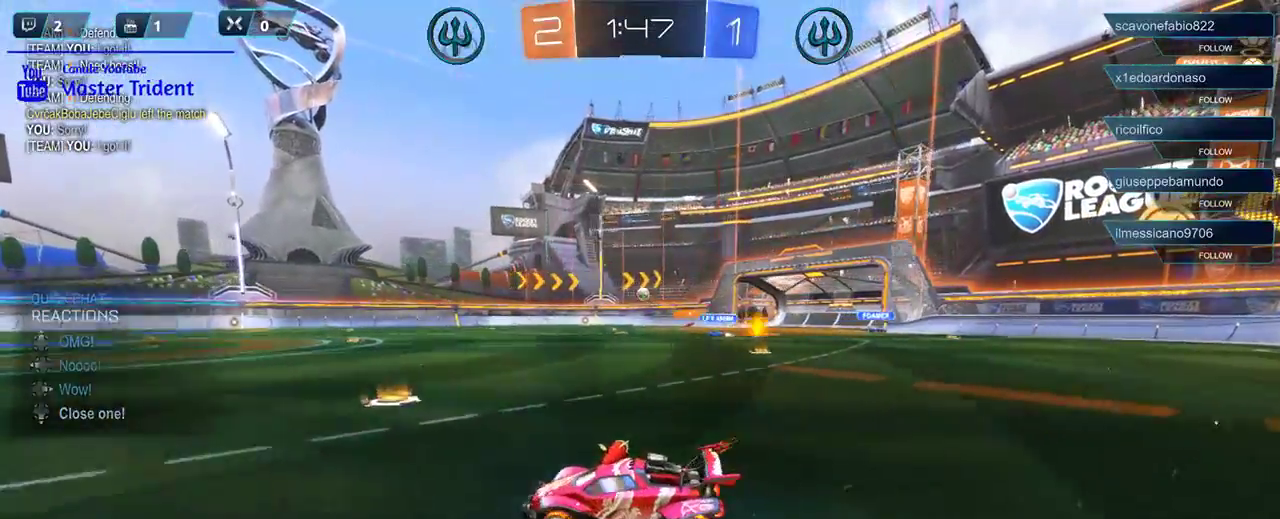
{"buttons": ["R2"], "left_stick": "right", "right_stick": "center", "events": [[150, "left_stick", "center"], [283, "left_stick", "right"]]}
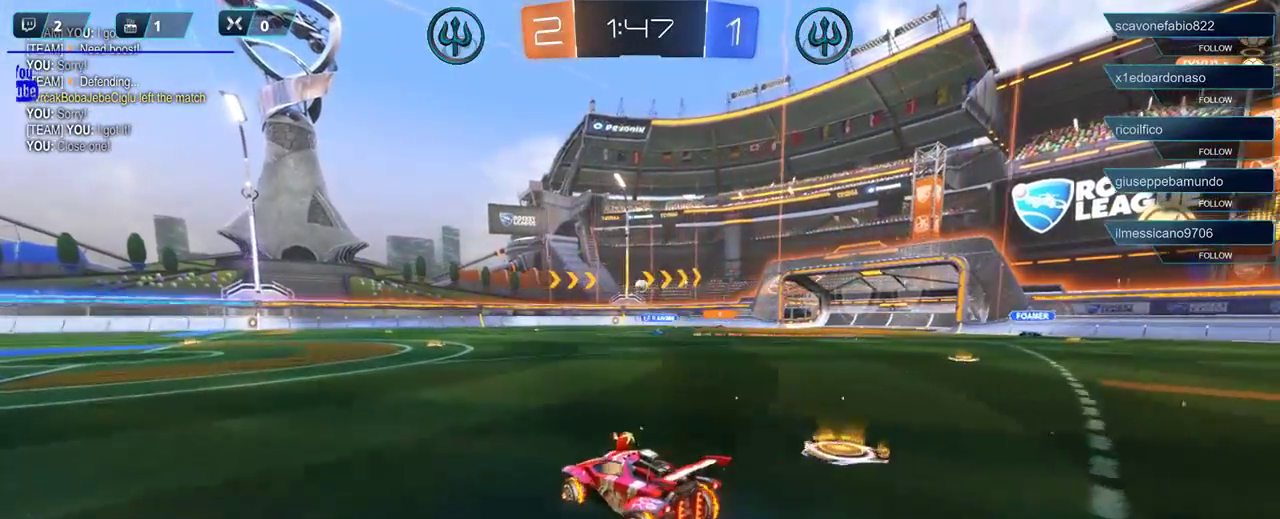
{"buttons": ["R2"], "left_stick": "center", "right_stick": "center", "events": [[83, "left_stick", "center"], [217, "left_stick", "left"], [383, "left_stick", "center"]]}
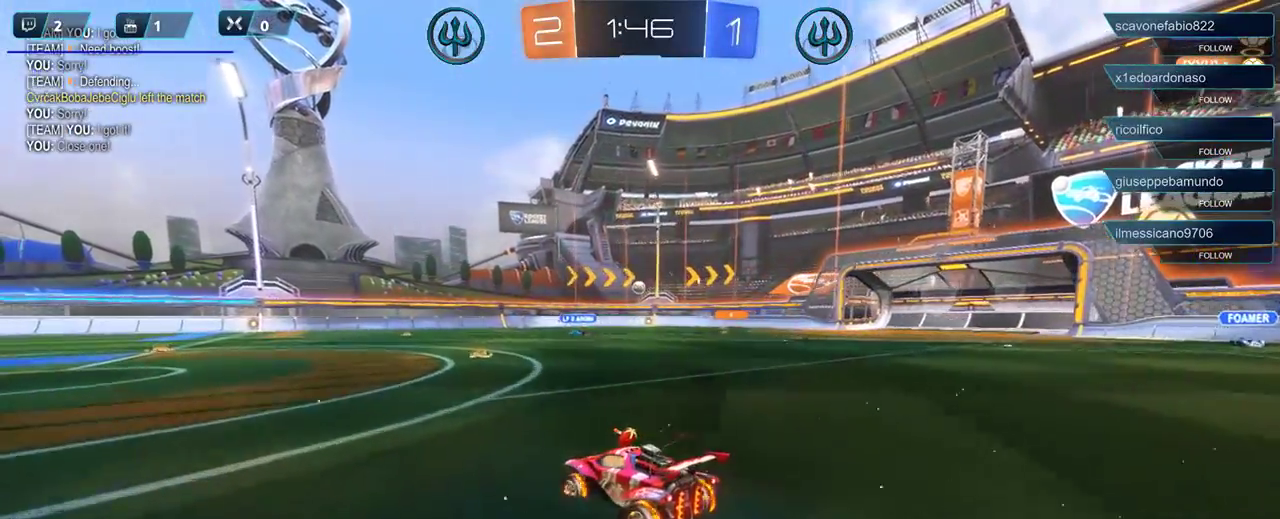
{"buttons": ["R2"], "left_stick": "right", "right_stick": "center", "events": [[50, "left_stick", "right"], [217, "left_stick", "center"], [450, "left_stick", "right"]]}
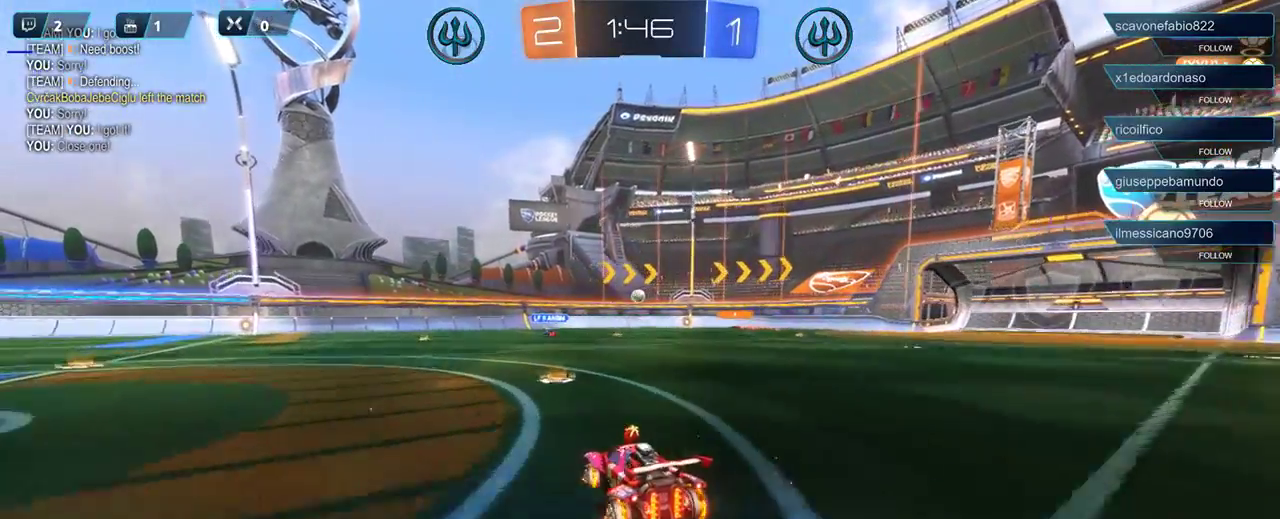
{"buttons": ["R2"], "left_stick": "right", "right_stick": "center", "events": [[117, "left_stick", "center"], [250, "left_stick", "left"], [450, "left_stick", "right"]]}
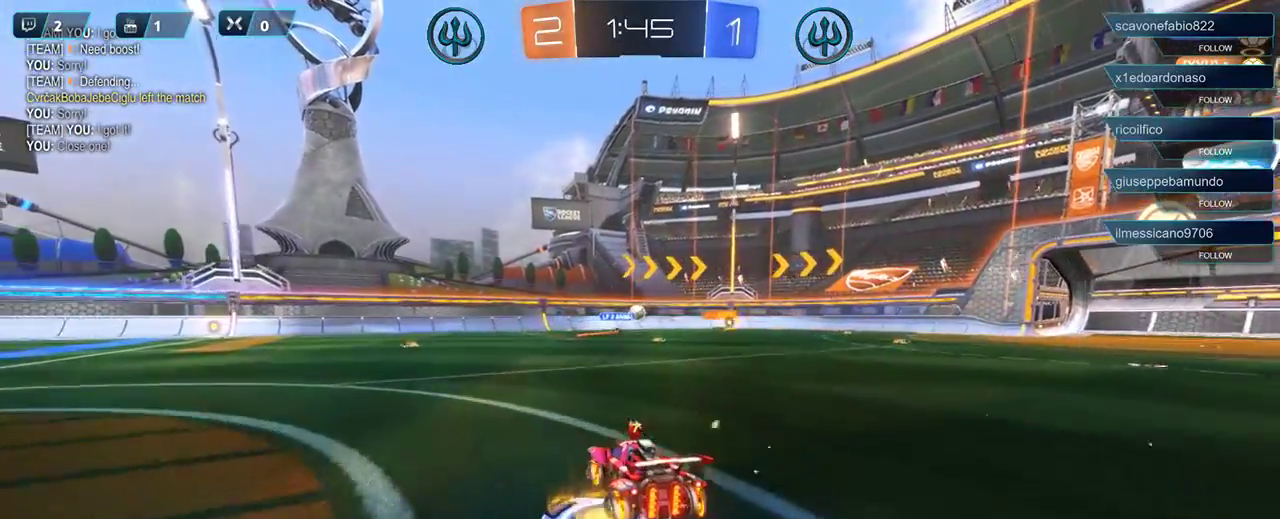
{"buttons": ["R2"], "left_stick": "right", "right_stick": "center", "events": []}
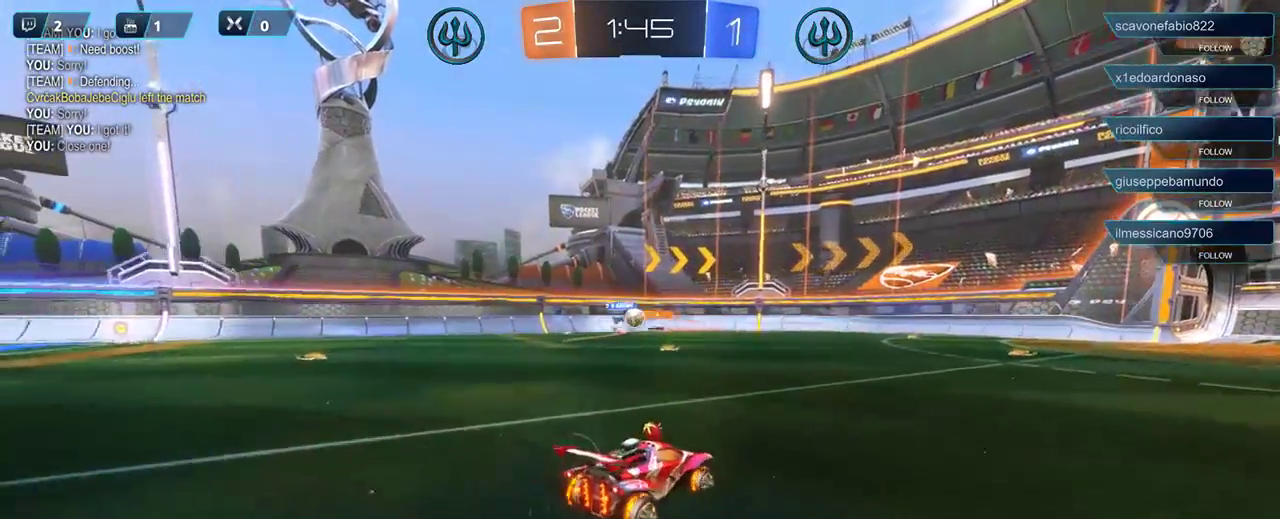
{"buttons": ["R2"], "left_stick": "right", "right_stick": "center", "events": [[83, "left_stick", "center"], [483, "left_stick", "right"]]}
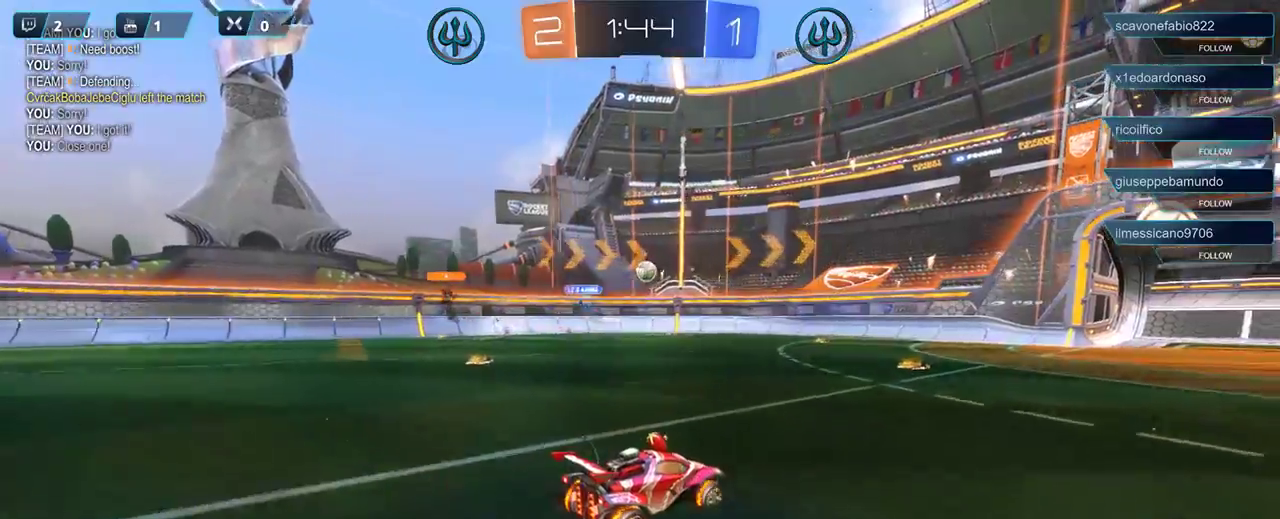
{"buttons": ["R2"], "left_stick": "center", "right_stick": "center", "events": [[150, "left_stick", "center"], [383, "DPAD_UP", "down"], [483, "DPAD_UP", "up"]]}
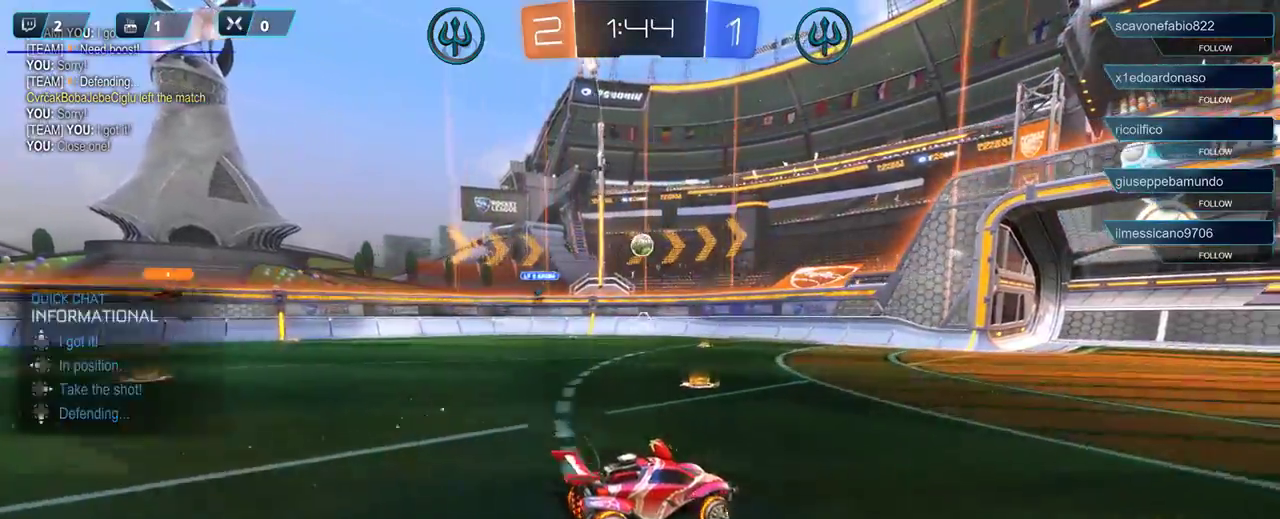
{"buttons": ["R2"], "left_stick": "left", "right_stick": "center", "events": [[83, "DPAD_UP", "down"], [150, "DPAD_UP", "up"], [283, "left_stick", "left"]]}
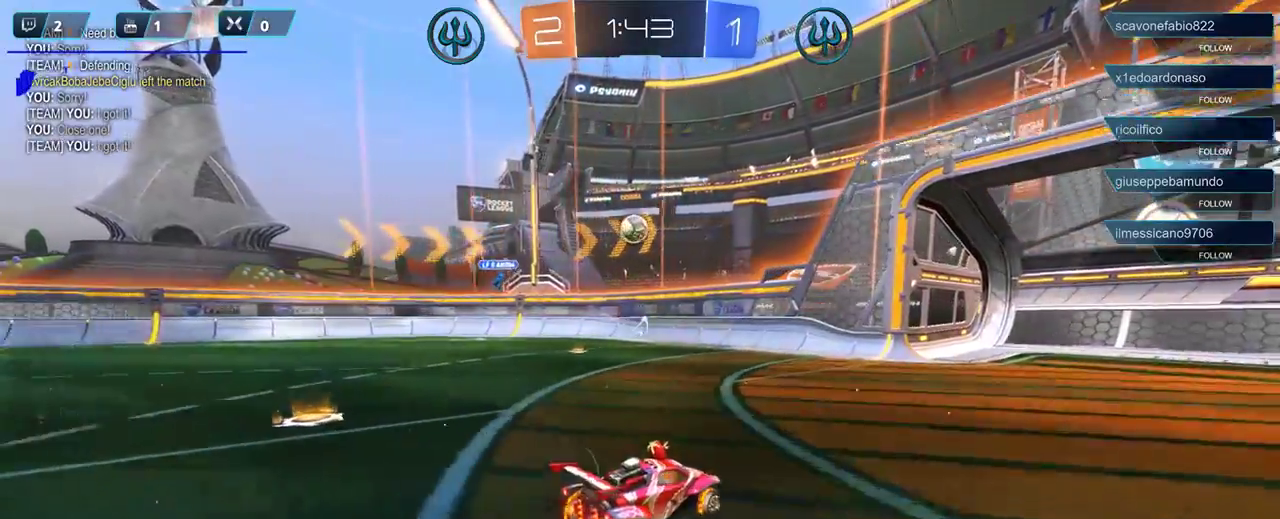
{"buttons": ["R1"], "left_stick": "center", "right_stick": "center", "events": [[83, "R2", "up"], [117, "L2", "down"], [217, "left_stick", "down"], [250, "A", "down"], [250, "L2", "up"], [250, "R1", "down"], [383, "A", "up"], [433, "left_stick", "center"]]}
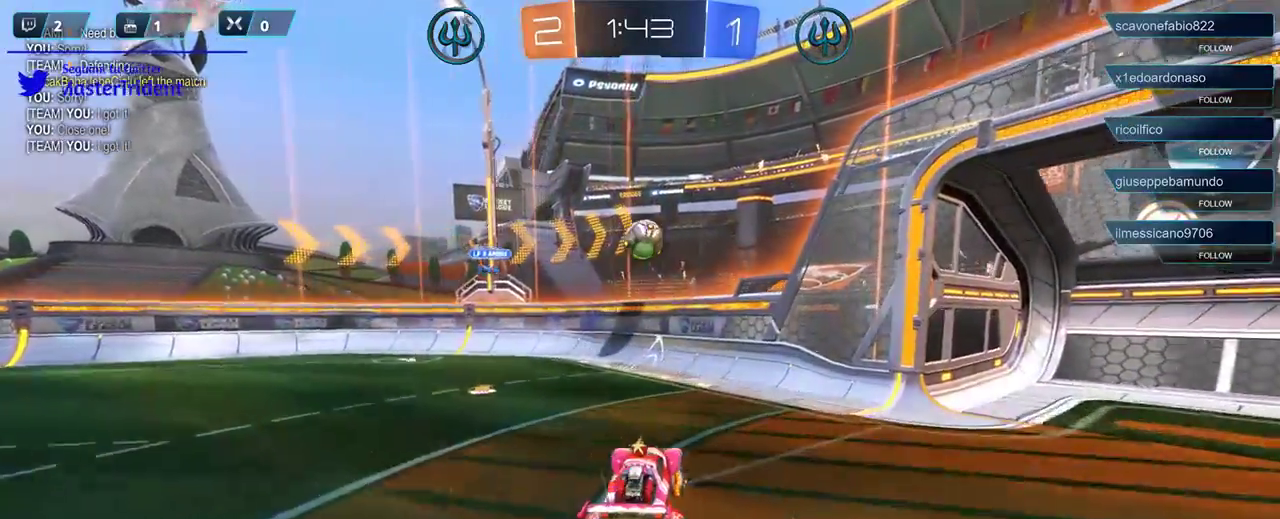
{"buttons": ["A", "R1"], "left_stick": "up-right", "right_stick": "center", "events": [[117, "left_stick", "up-right"], [283, "A", "down"]]}
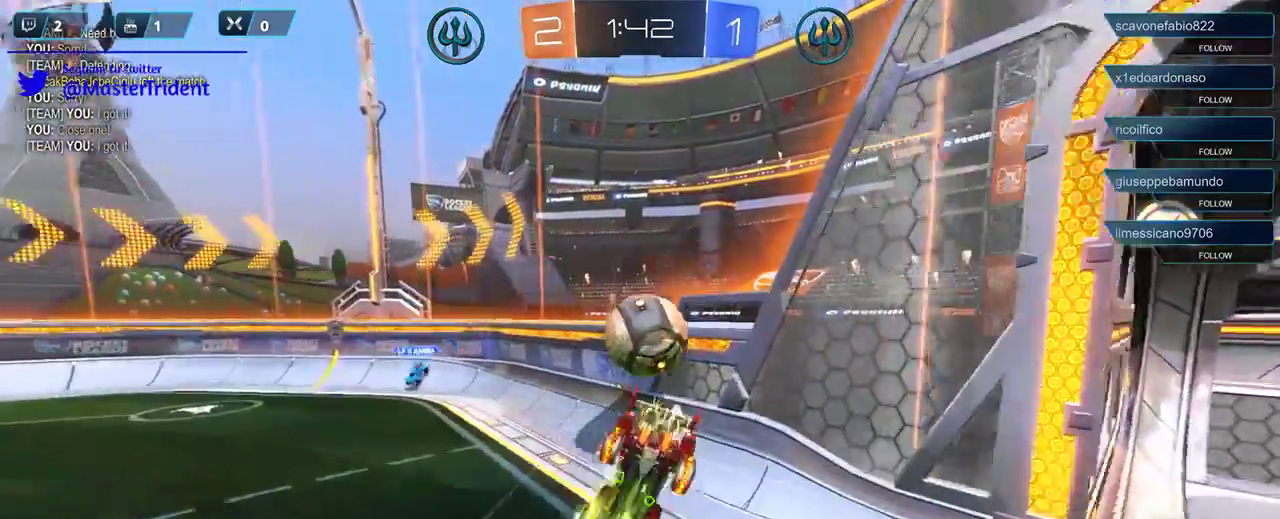
{"buttons": ["R2"], "left_stick": "up-left", "right_stick": "center", "events": [[17, "A", "up"], [17, "R1", "up"], [267, "left_stick", "up"], [400, "left_stick", "up-left"], [417, "R2", "down"]]}
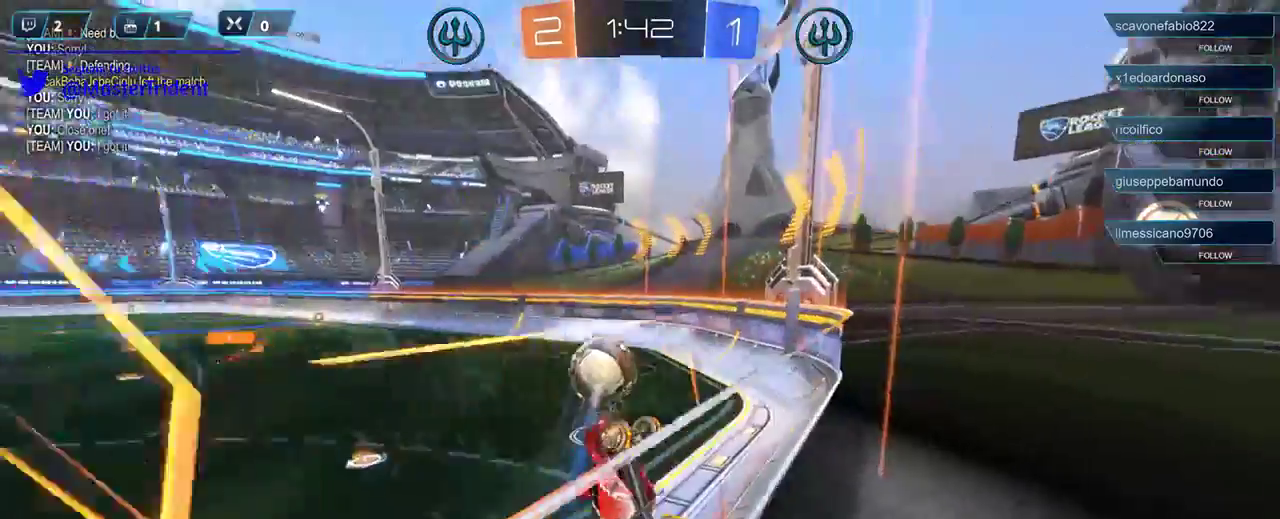
{"buttons": ["R2"], "left_stick": "left", "right_stick": "center", "events": [[167, "left_stick", "left"]]}
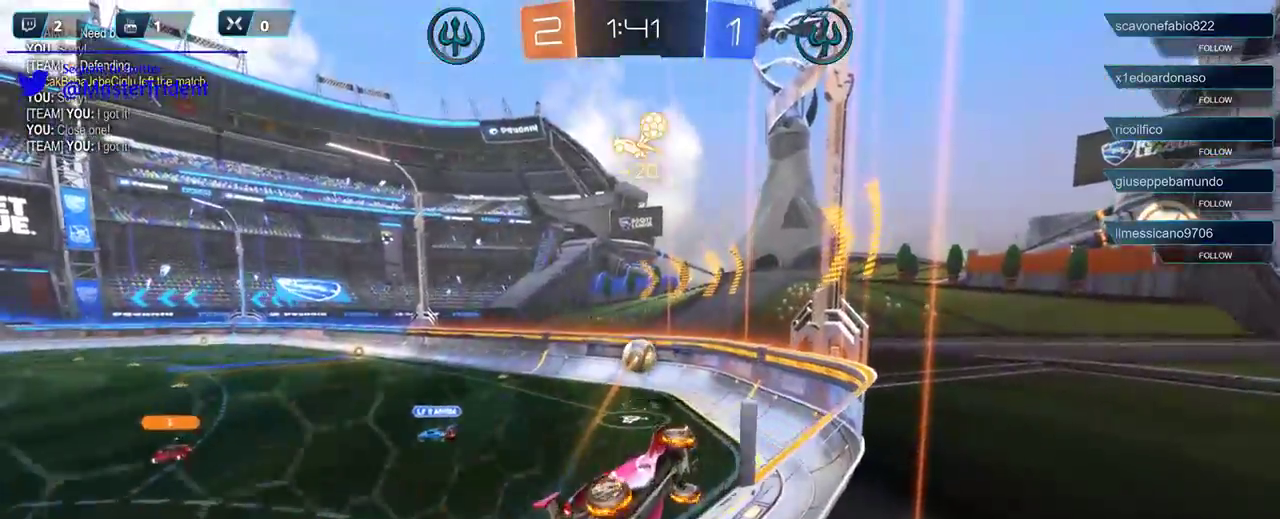
{"buttons": ["R2"], "left_stick": "left", "right_stick": "center", "events": []}
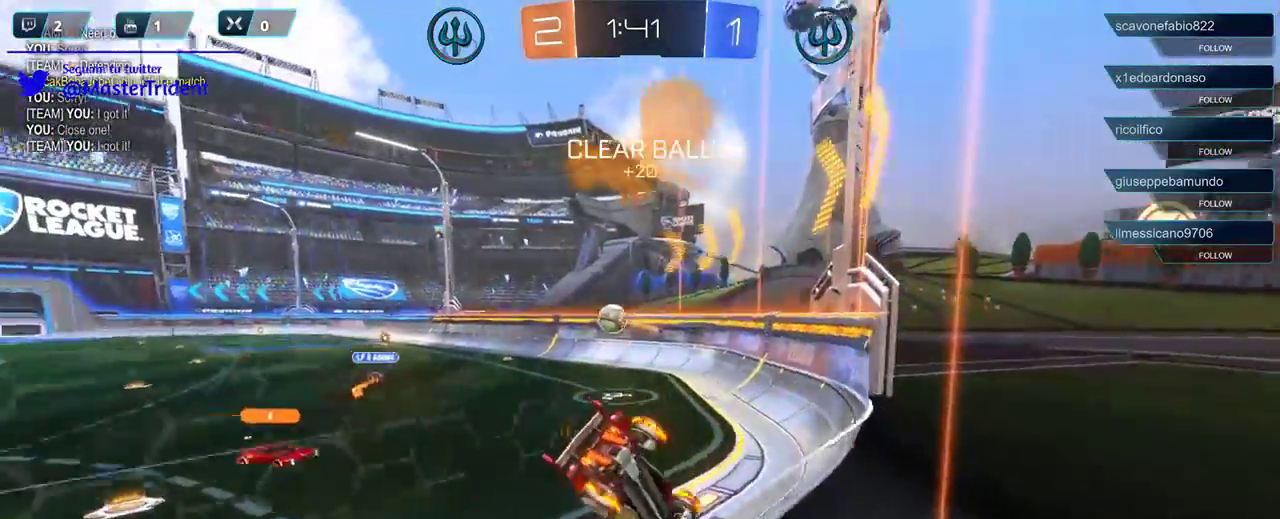
{"buttons": ["R2"], "left_stick": "center", "right_stick": "center", "events": [[383, "left_stick", "center"]]}
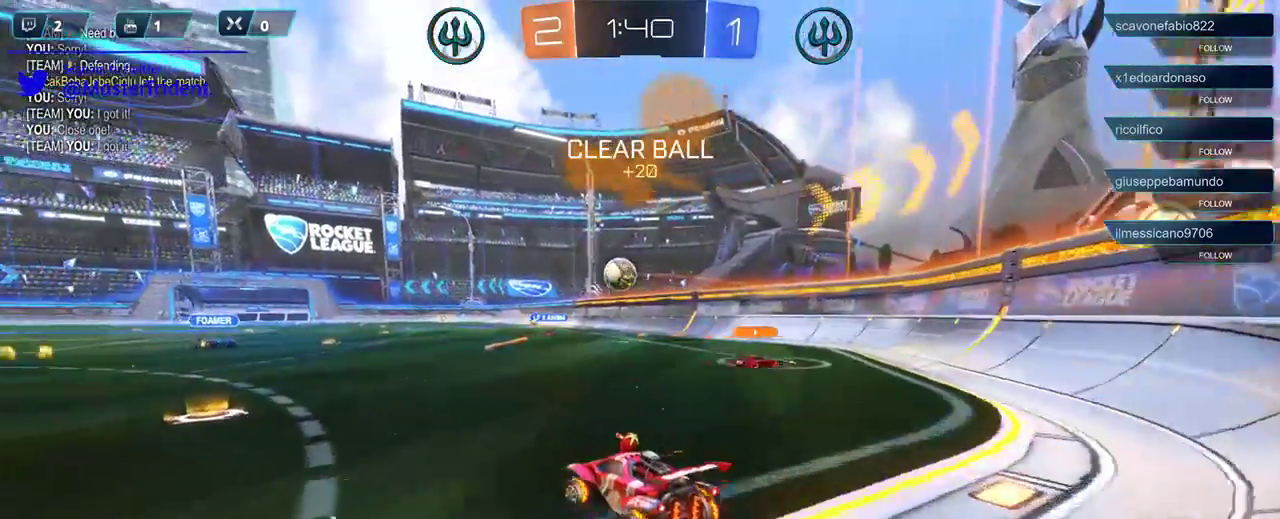
{"buttons": ["R2"], "left_stick": "right", "right_stick": "center", "events": [[67, "left_stick", "left"], [350, "left_stick", "center"], [483, "left_stick", "right"]]}
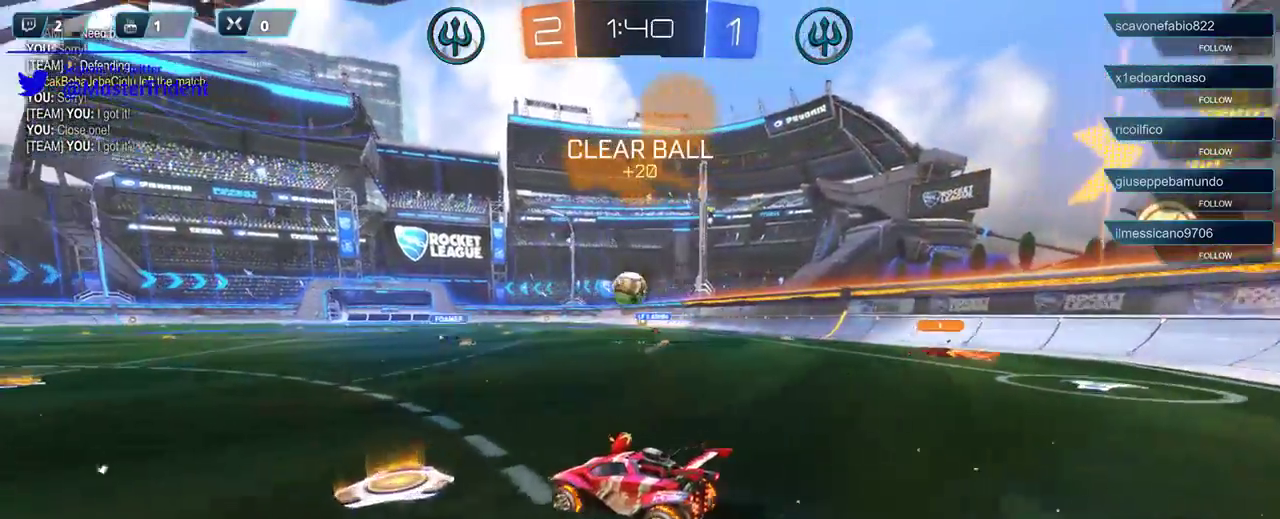
{"buttons": ["R2"], "left_stick": "left", "right_stick": "center", "events": [[67, "left_stick", "center"], [150, "left_stick", "left"]]}
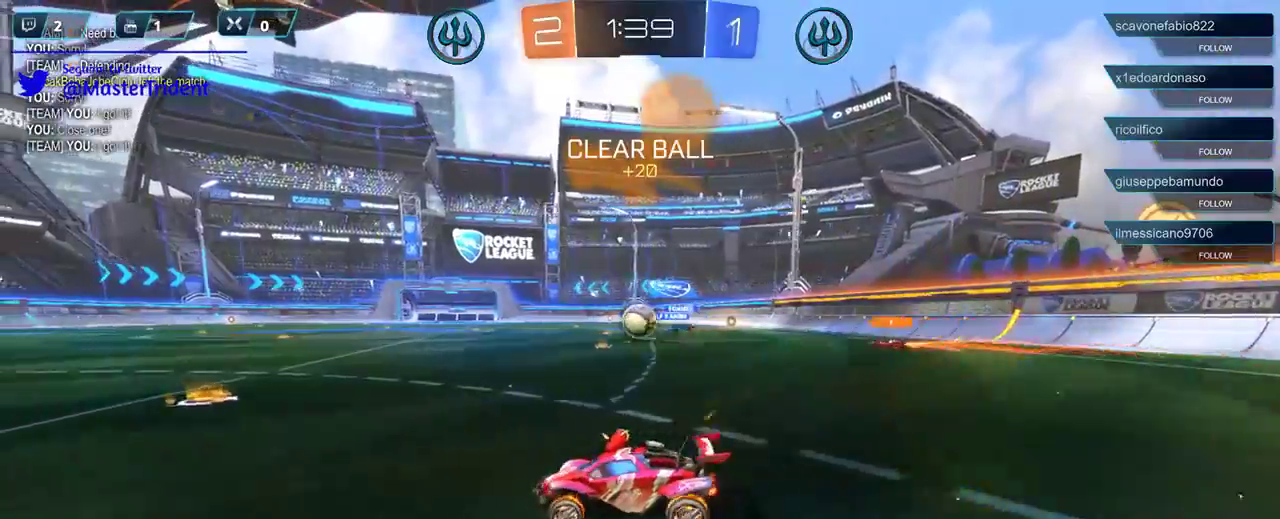
{"buttons": ["R2"], "left_stick": "right", "right_stick": "center", "events": [[250, "left_stick", "center"], [450, "left_stick", "right"]]}